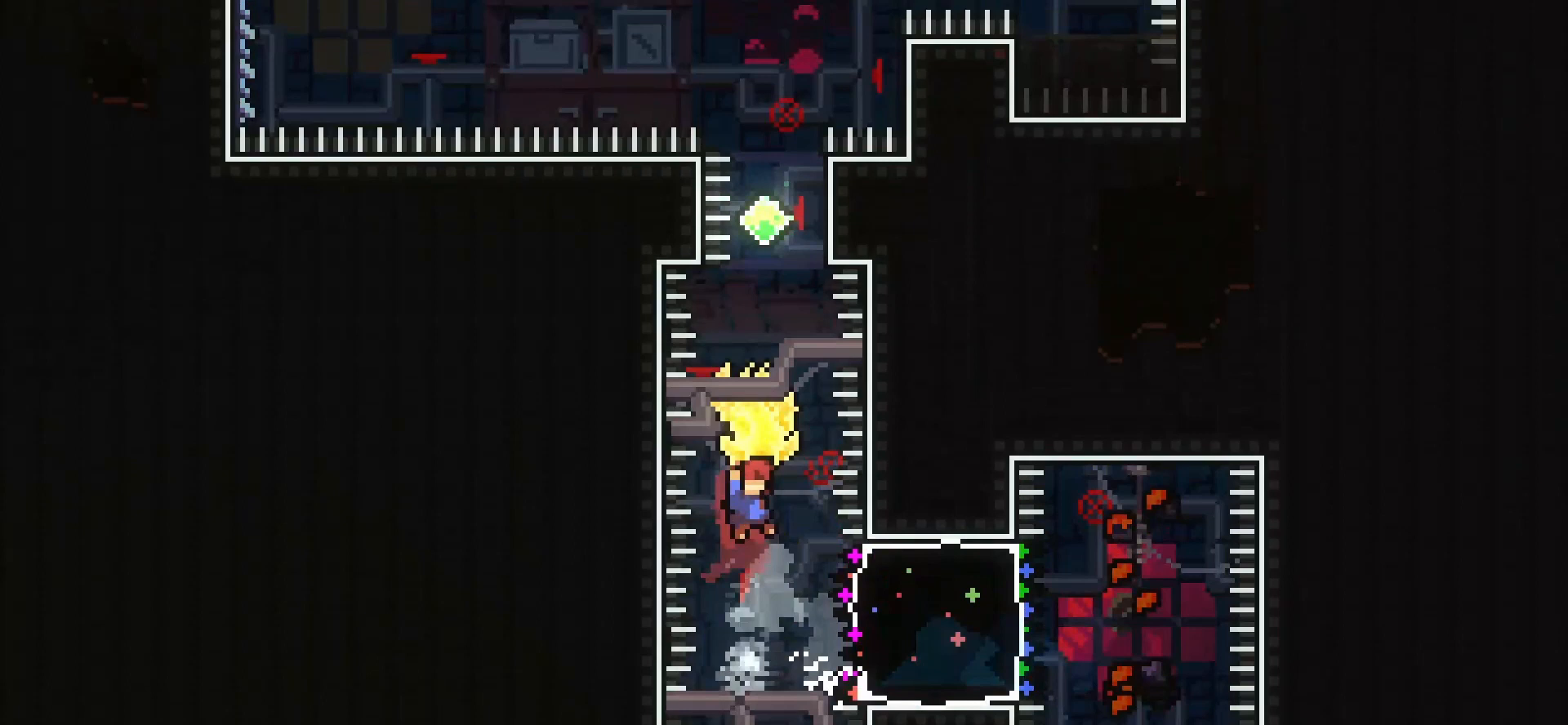
Gameplay with keyboard; each line is a JSON object with the keys held at the frame after it. "events" lists presses ("down") and releases ("up") of "dash", "demo", "down", "grab", "jump", "jump2", "left", "pj", "right" and "up" between this image and that frame as [ms after this image, input, new state], when the widget could be followed in between. No other keys are recorded. Mouse input is not recorded. Key names are as the overlay labels them; some are game actions (e.g. jump) rather than physical keys.
{"keys": ["grab", "right"], "events": [[83, "dash", "down"], [167, "dash", "up"], [167, "up", "up"], [208, "grab", "down"], [250, "right", "down"]]}
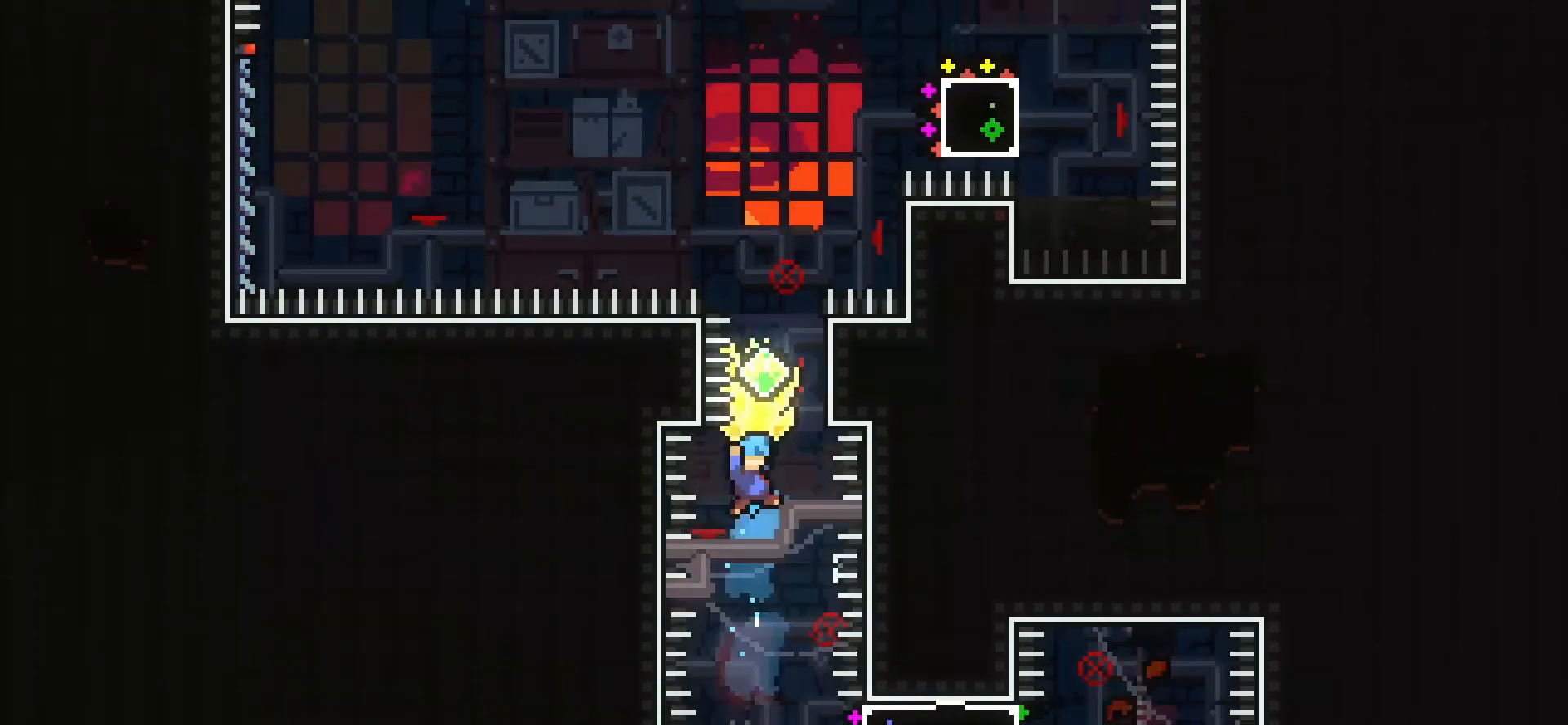
{"keys": ["grab", "jump", "right"], "events": [[167, "down", "down"], [250, "grab", "up"], [333, "grab", "down"], [375, "down", "up"], [417, "jump", "down"]]}
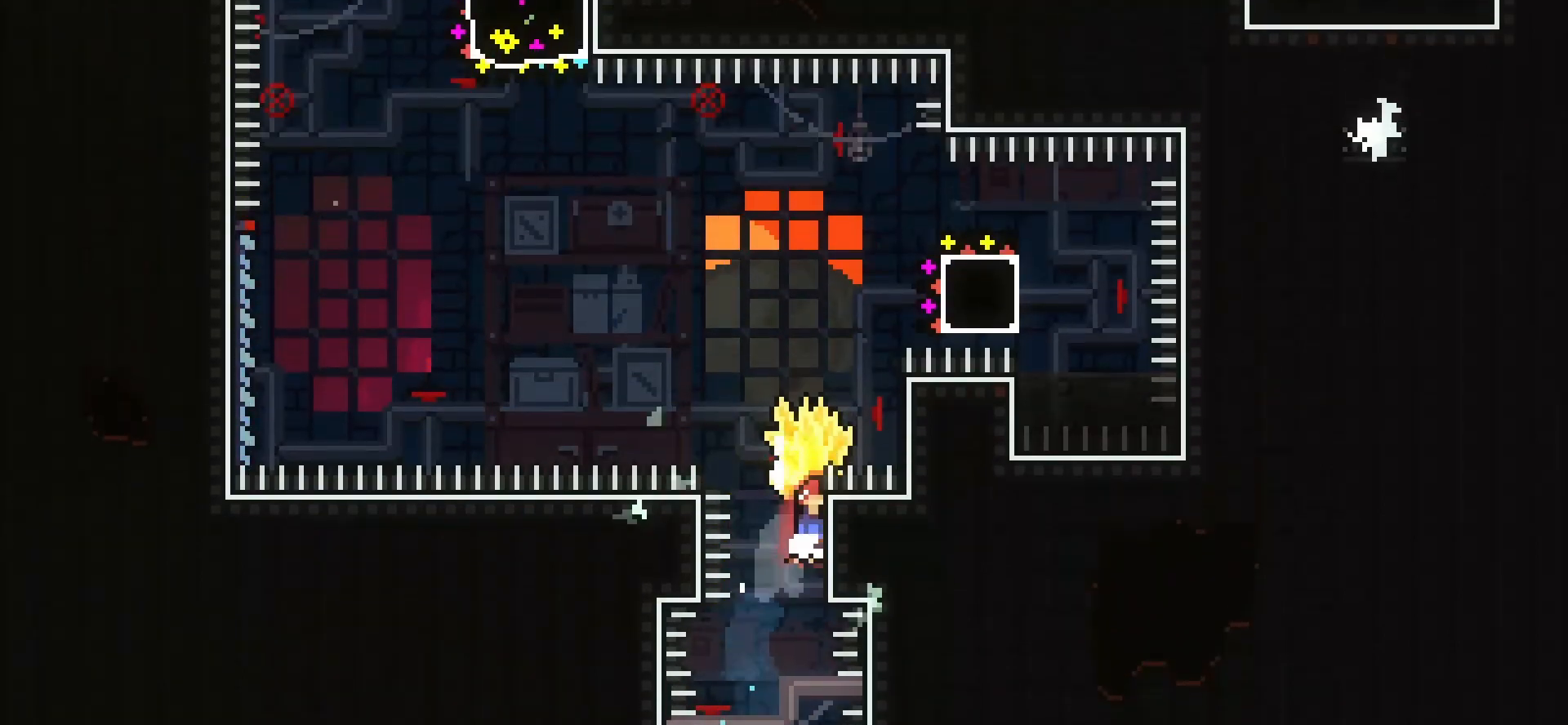
{"keys": ["down", "grab", "jump", "right"], "events": [[500, "down", "down"]]}
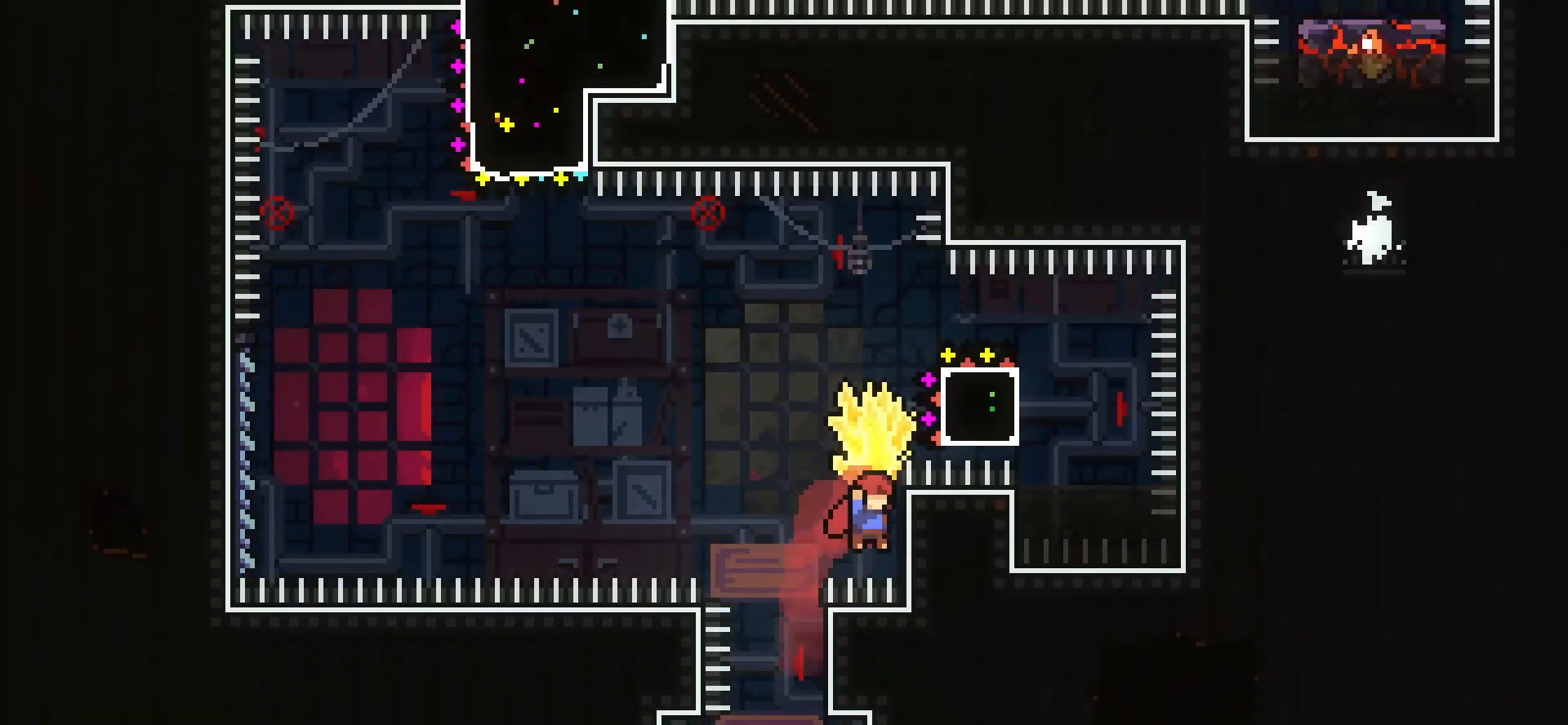
{"keys": ["down", "grab", "jump"], "events": [[42, "grab", "up"], [83, "grab", "down"], [83, "jump", "up"], [83, "right", "up"], [125, "jump", "down"], [167, "down", "up"], [417, "down", "down"]]}
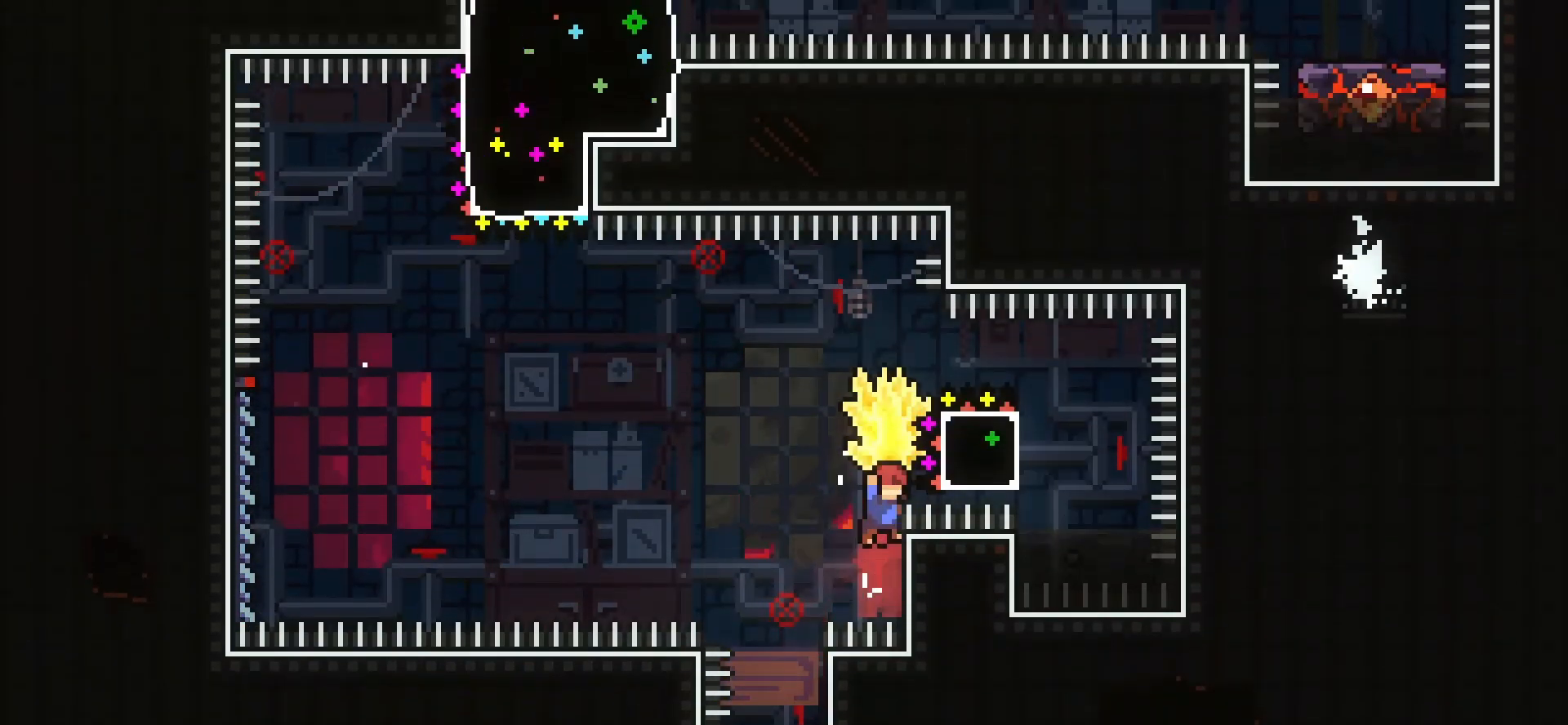
{"keys": ["grab", "left"], "events": [[42, "grab", "up"], [83, "dash", "down"], [83, "down", "up"], [83, "jump", "up"], [83, "right", "down"], [125, "grab", "down"], [250, "left", "down"], [292, "right", "up"], [333, "dash", "up"]]}
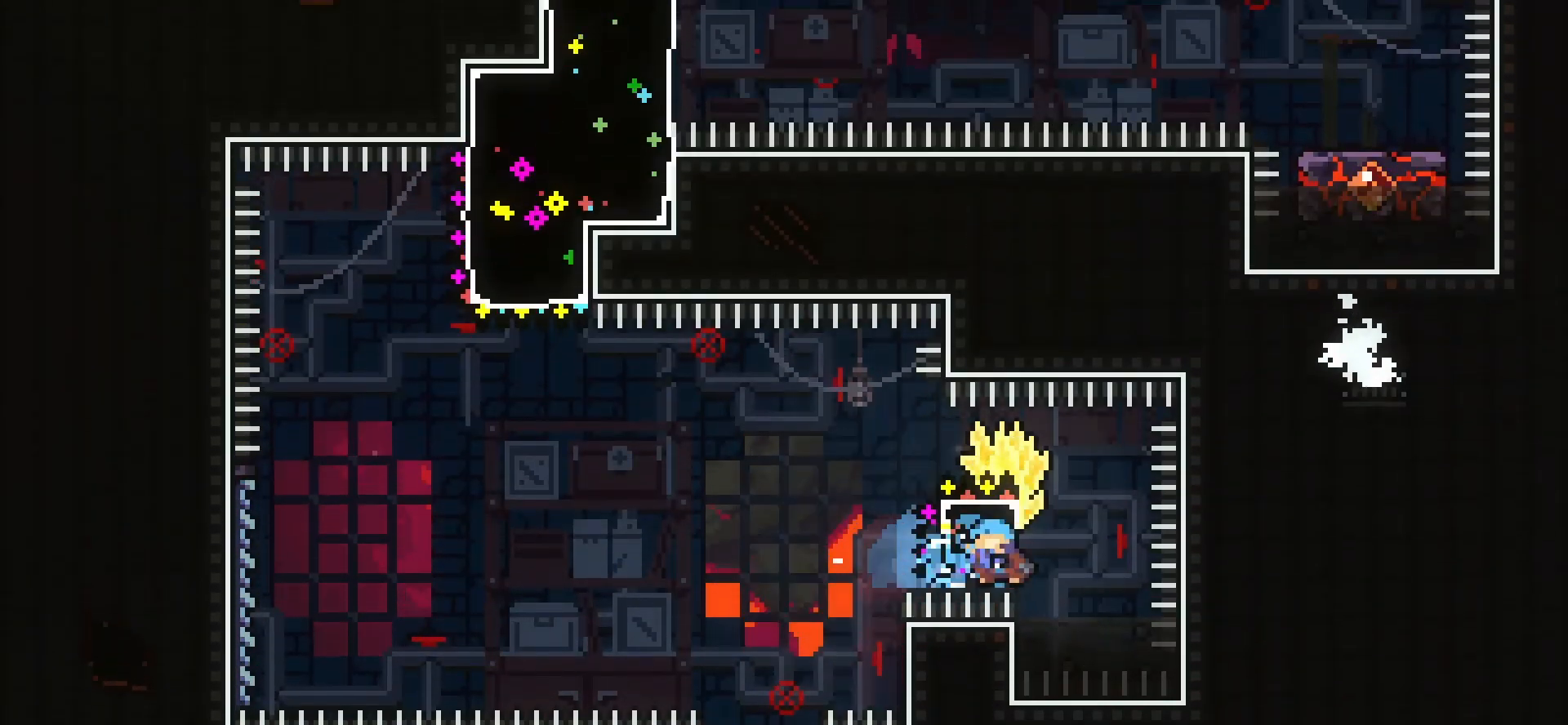
{"keys": ["grab", "jump", "left"], "events": [[83, "dash", "down"], [208, "dash", "up"], [250, "jump", "down"]]}
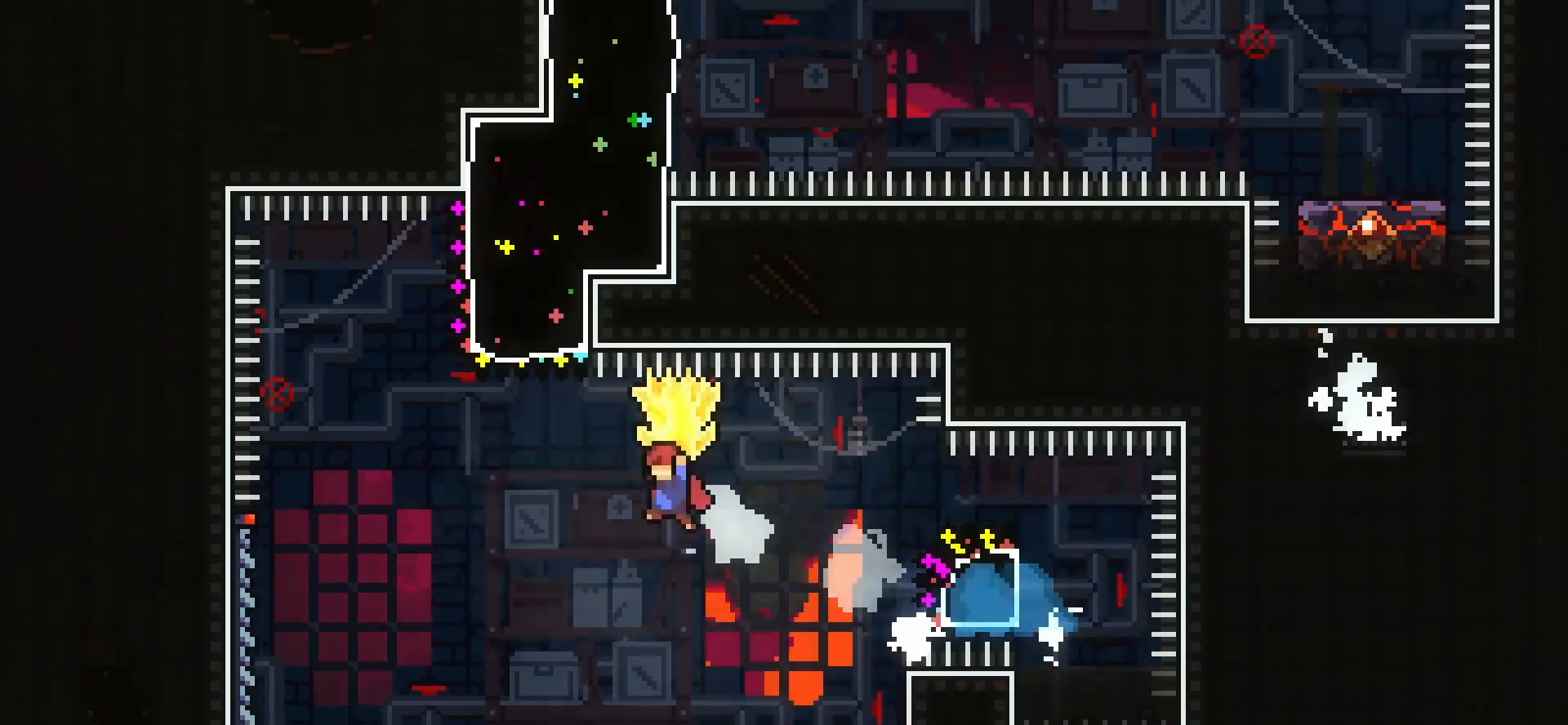
{"keys": ["grab", "left", "up"], "events": [[292, "up", "down"], [333, "grab", "up"], [333, "jump", "up"], [417, "grab", "down"]]}
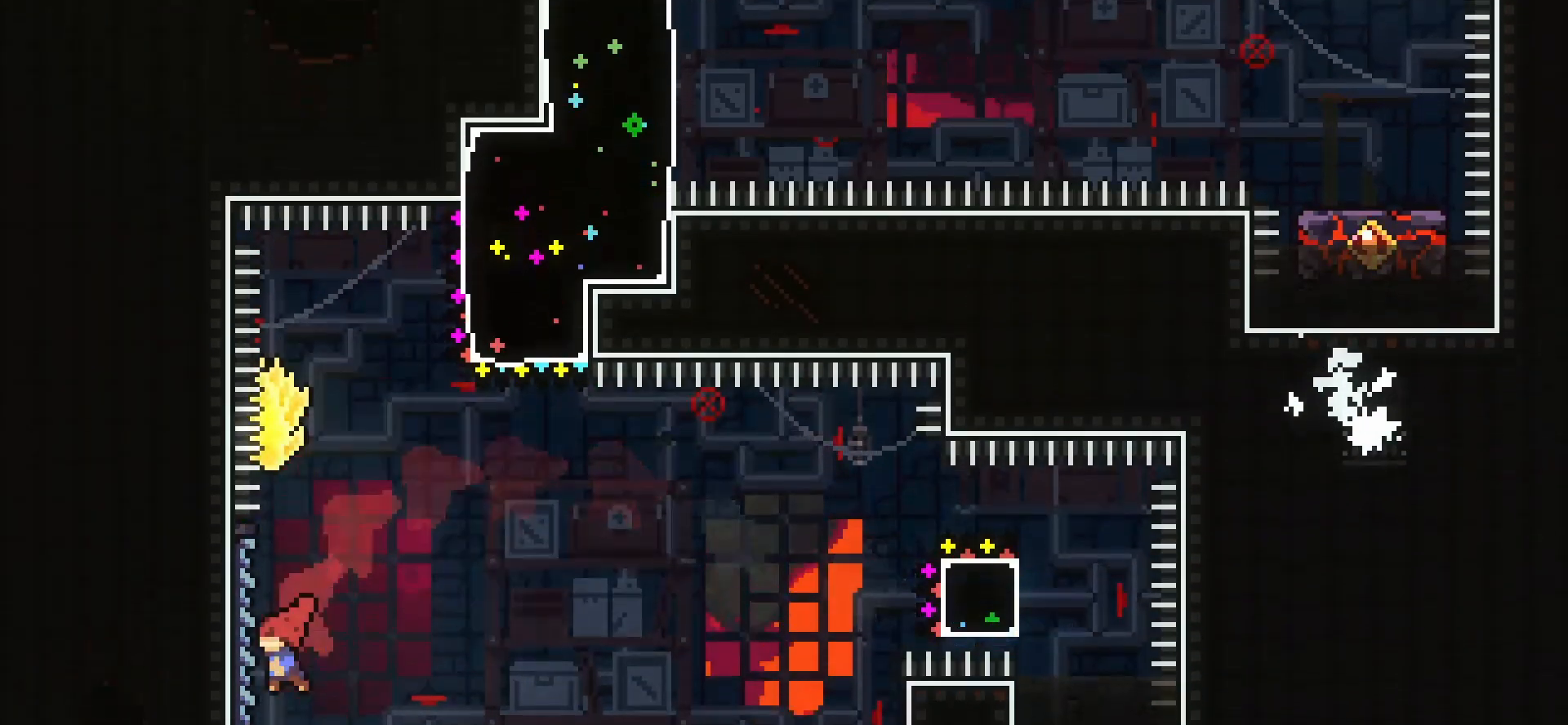
{"keys": ["grab", "jump", "right", "up"], "events": [[250, "left", "up"], [333, "right", "down"], [417, "jump", "down"]]}
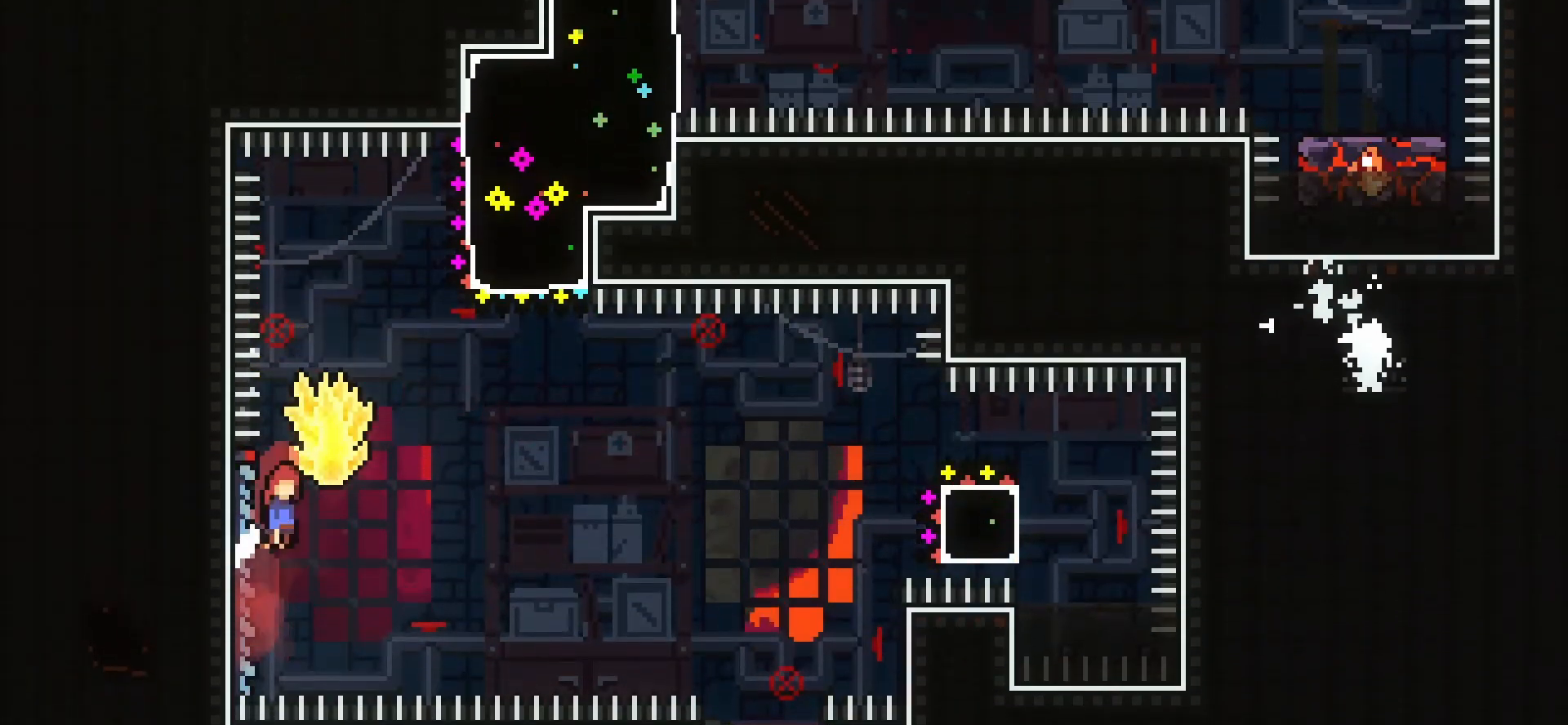
{"keys": ["dash", "grab", "right", "up"], "events": [[375, "grab", "up"], [375, "up", "up"], [417, "dash", "down"], [417, "grab", "down"], [417, "jump", "up"], [417, "up", "down"]]}
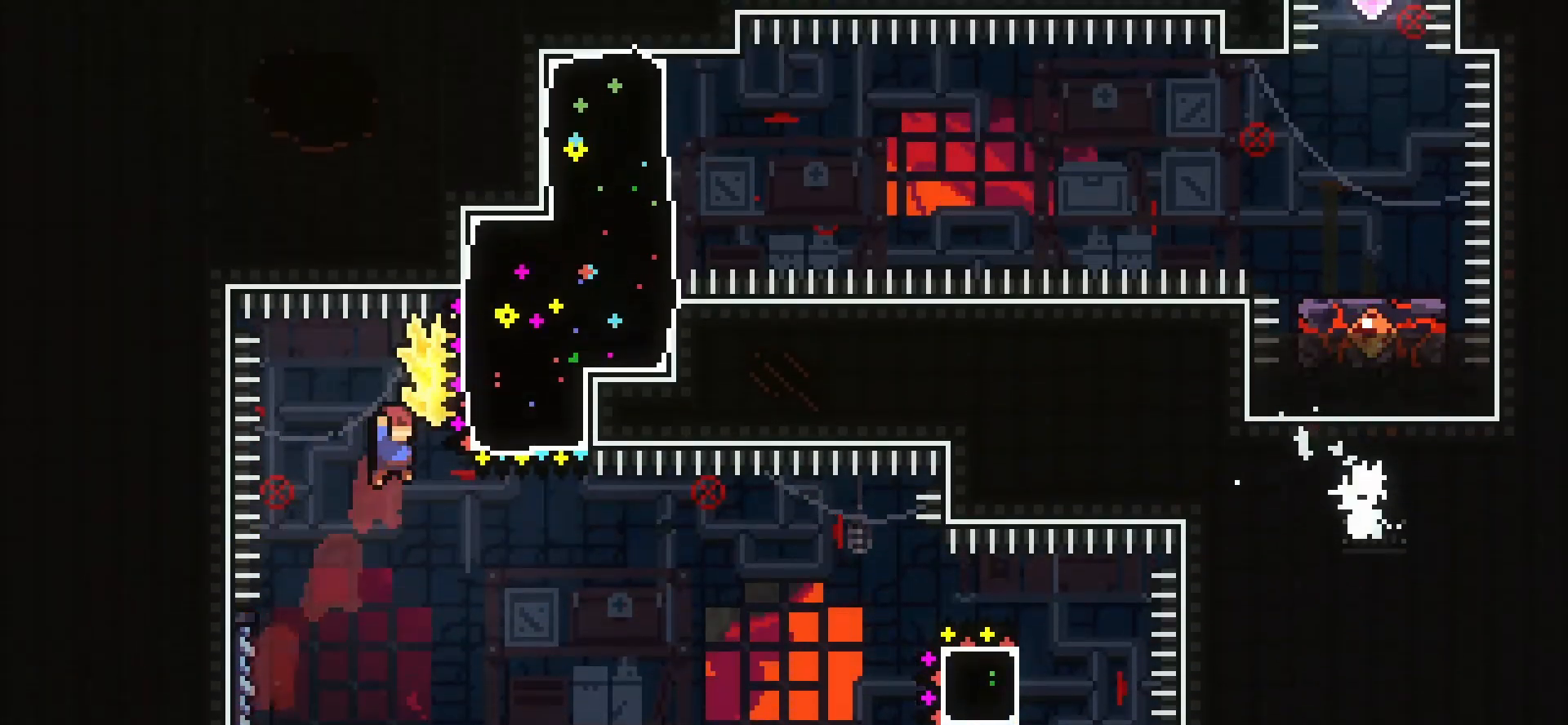
{"keys": ["grab", "left"], "events": [[125, "dash", "up"], [125, "up", "up"], [167, "left", "down"], [167, "right", "up"]]}
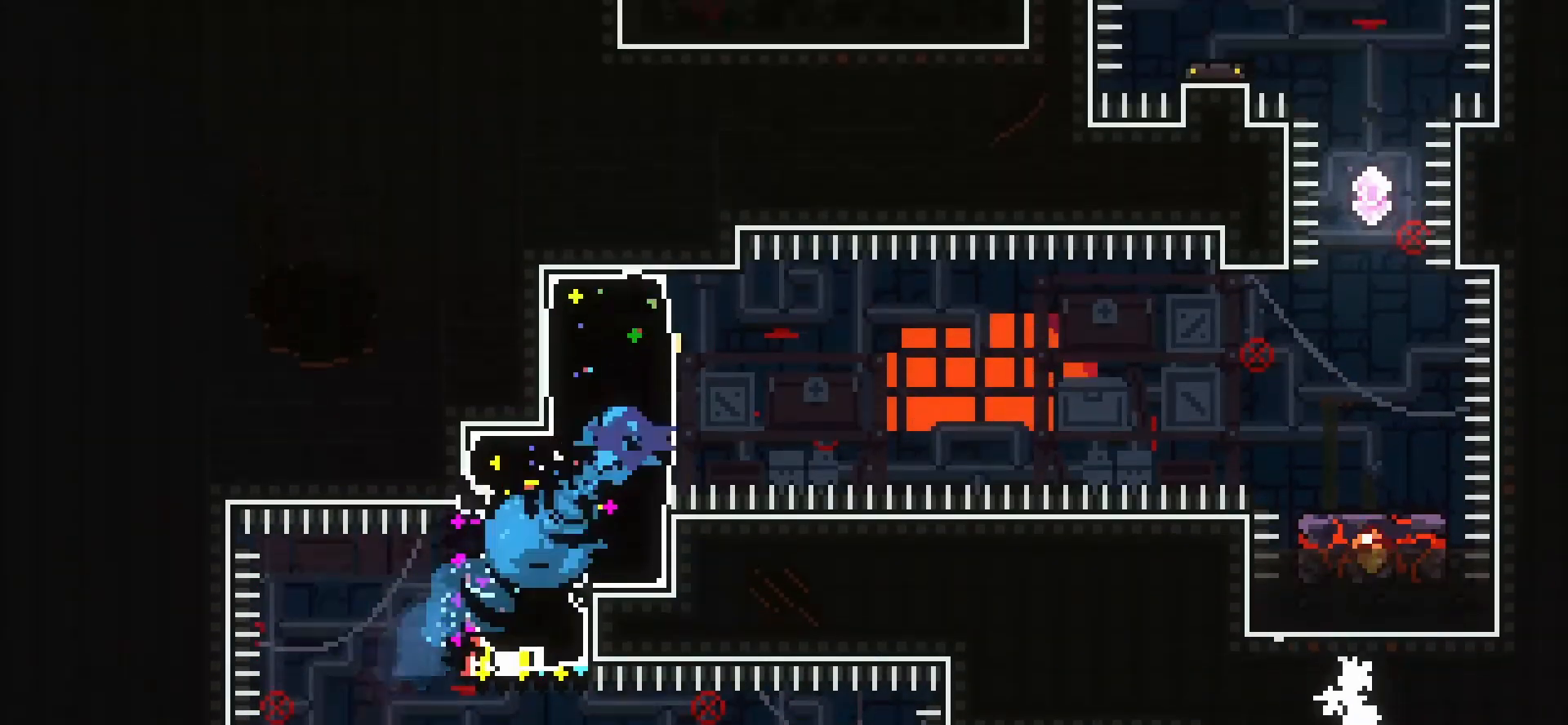
{"keys": ["grab"], "events": [[83, "demo", "down"], [83, "right", "down"], [125, "jump", "down"], [125, "left", "up"], [458, "demo", "up"], [458, "jump", "up"], [500, "right", "up"]]}
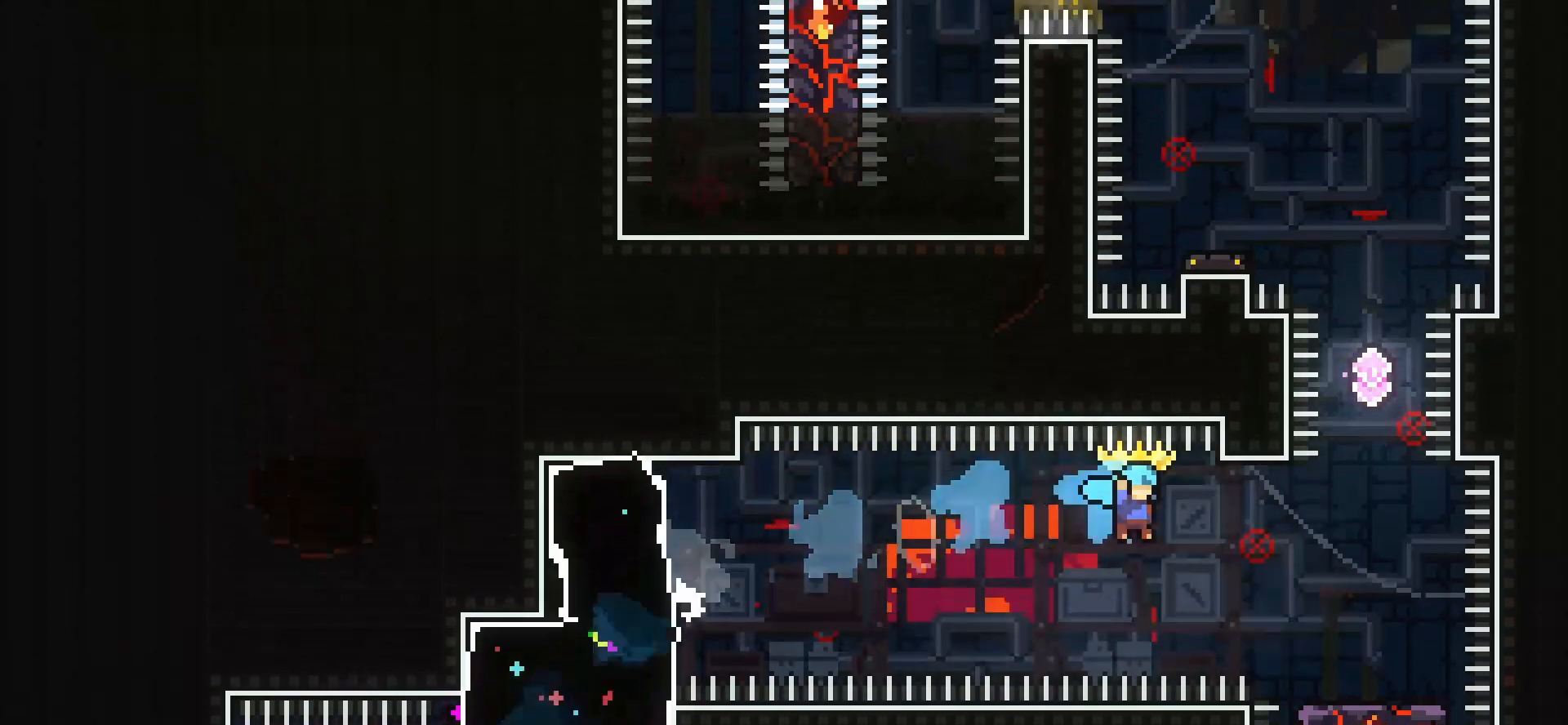
{"keys": ["grab"], "events": []}
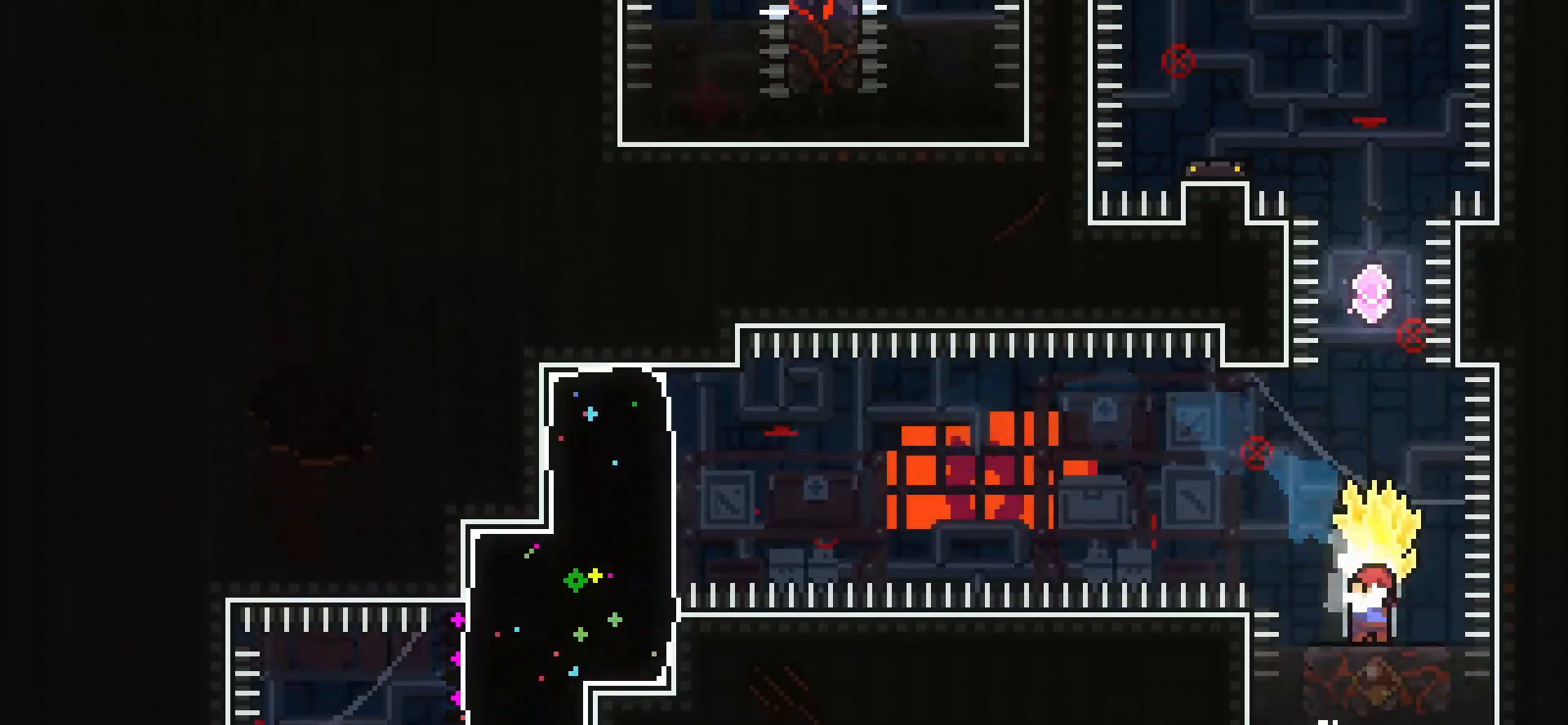
{"keys": ["grab", "jump", "left"], "events": [[333, "jump", "down"], [417, "left", "down"]]}
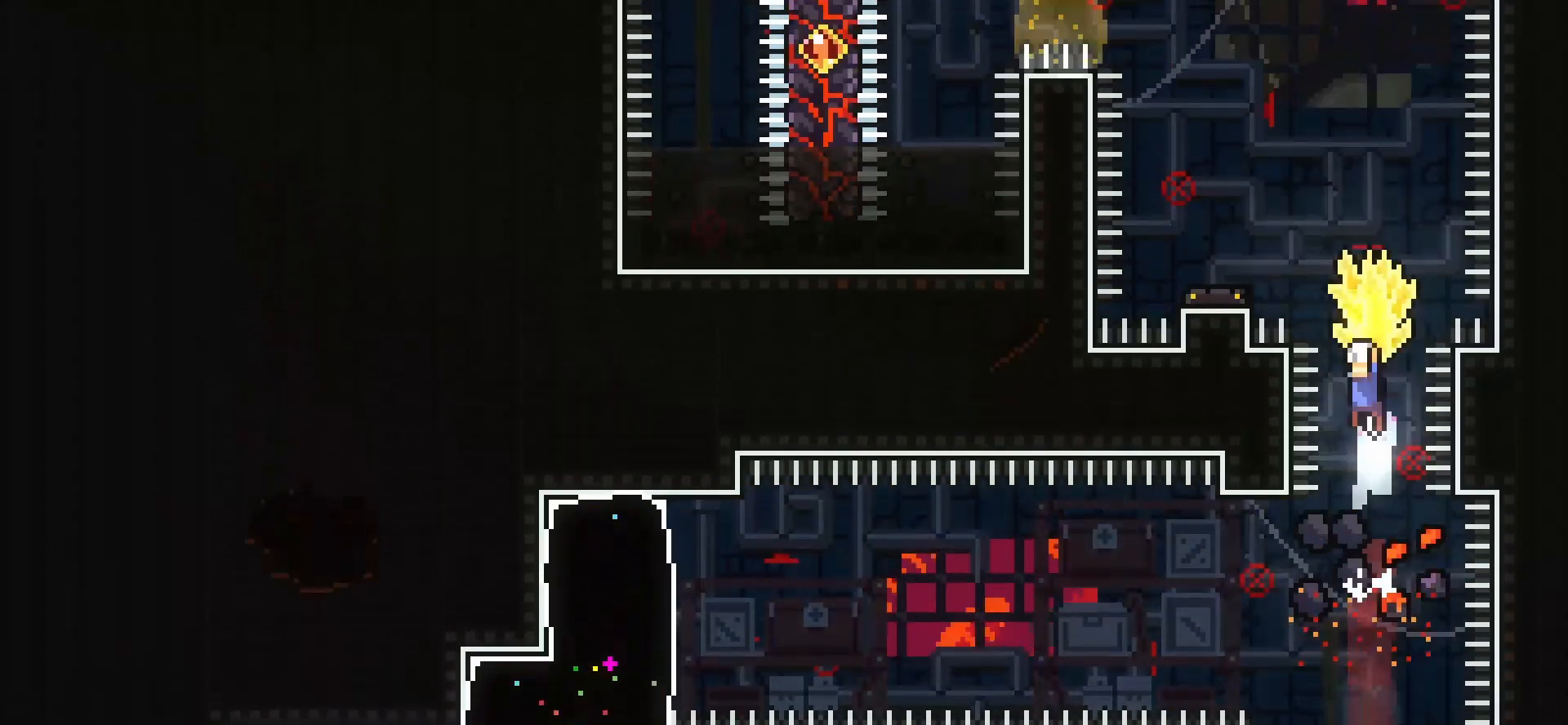
{"keys": ["grab"], "events": [[333, "jump", "up"], [417, "left", "up"]]}
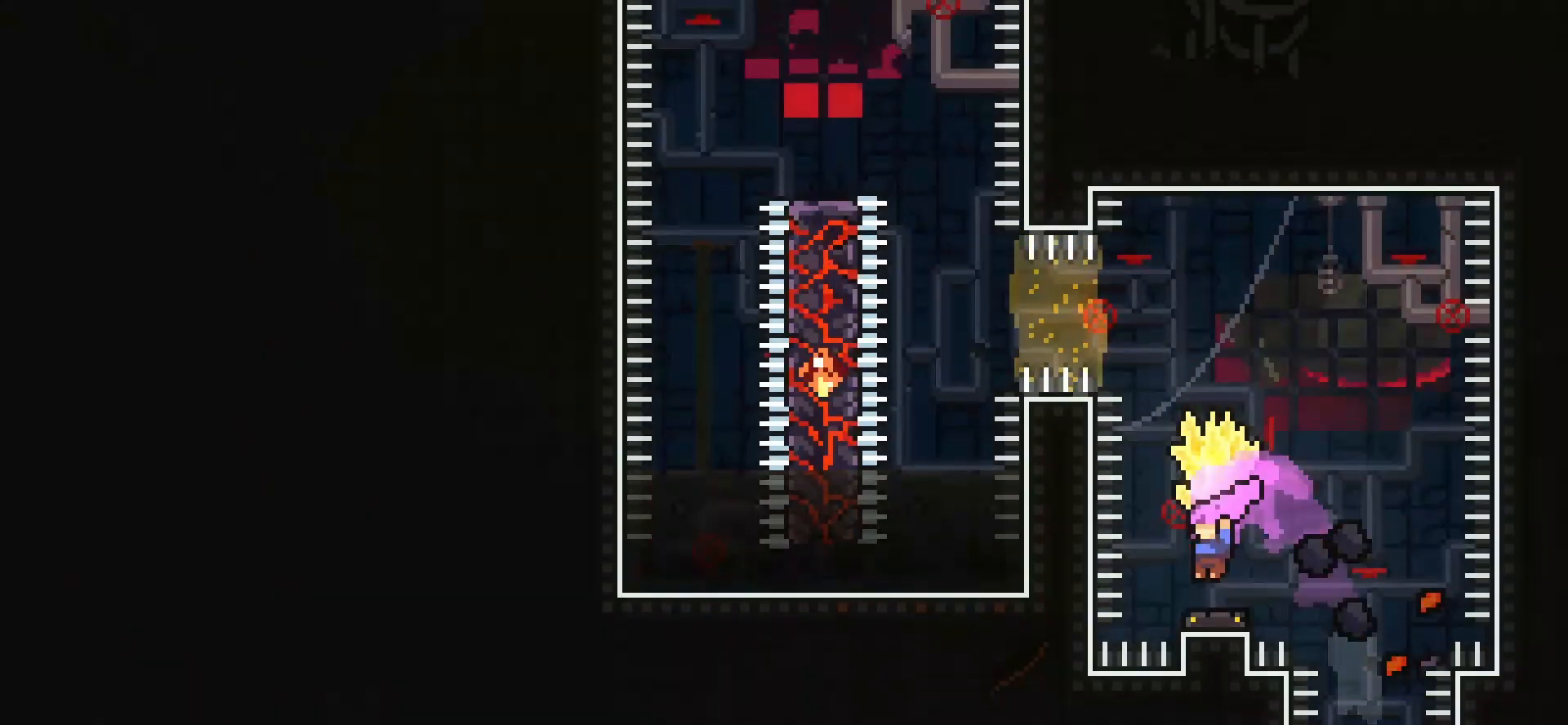
{"keys": ["dash", "grab", "left"], "events": [[167, "down", "down"], [333, "grab", "up"], [375, "dash", "down"], [375, "down", "up"], [417, "grab", "down"], [417, "left", "down"]]}
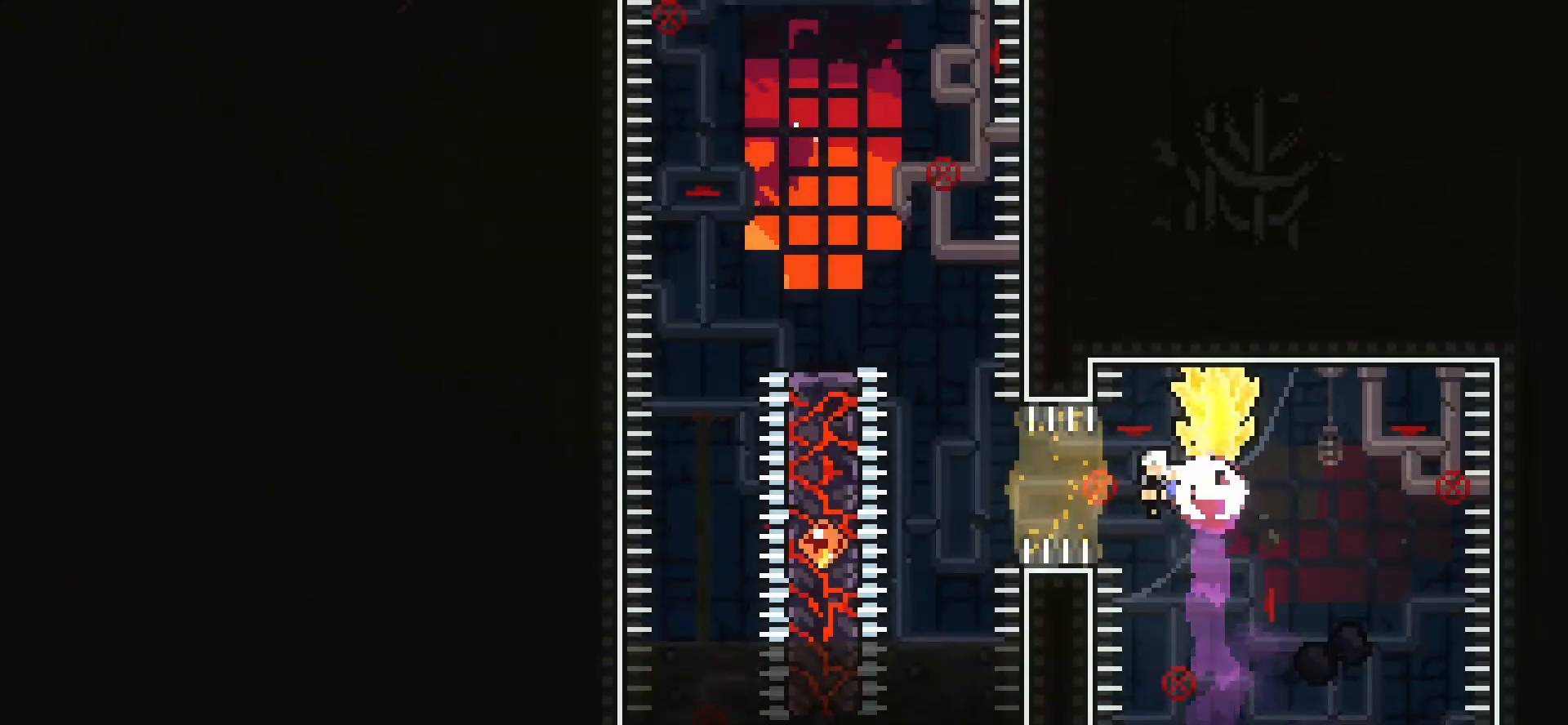
{"keys": ["dash", "up"], "events": [[292, "dash", "up"], [333, "grab", "up"], [333, "left", "up"], [333, "up", "down"], [458, "dash", "down"]]}
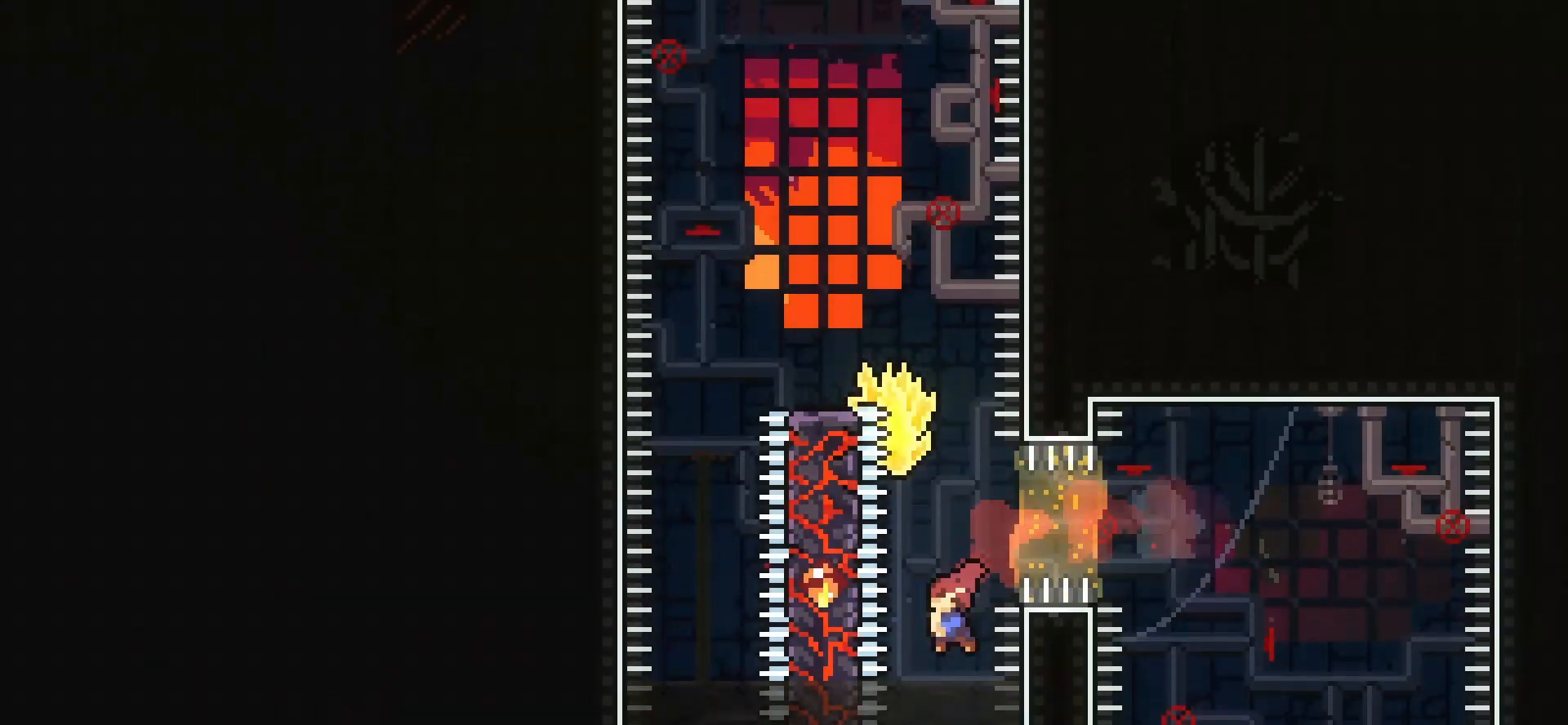
{"keys": ["grab", "left", "up"], "events": [[125, "dash", "up"], [125, "grab", "down"], [250, "left", "down"]]}
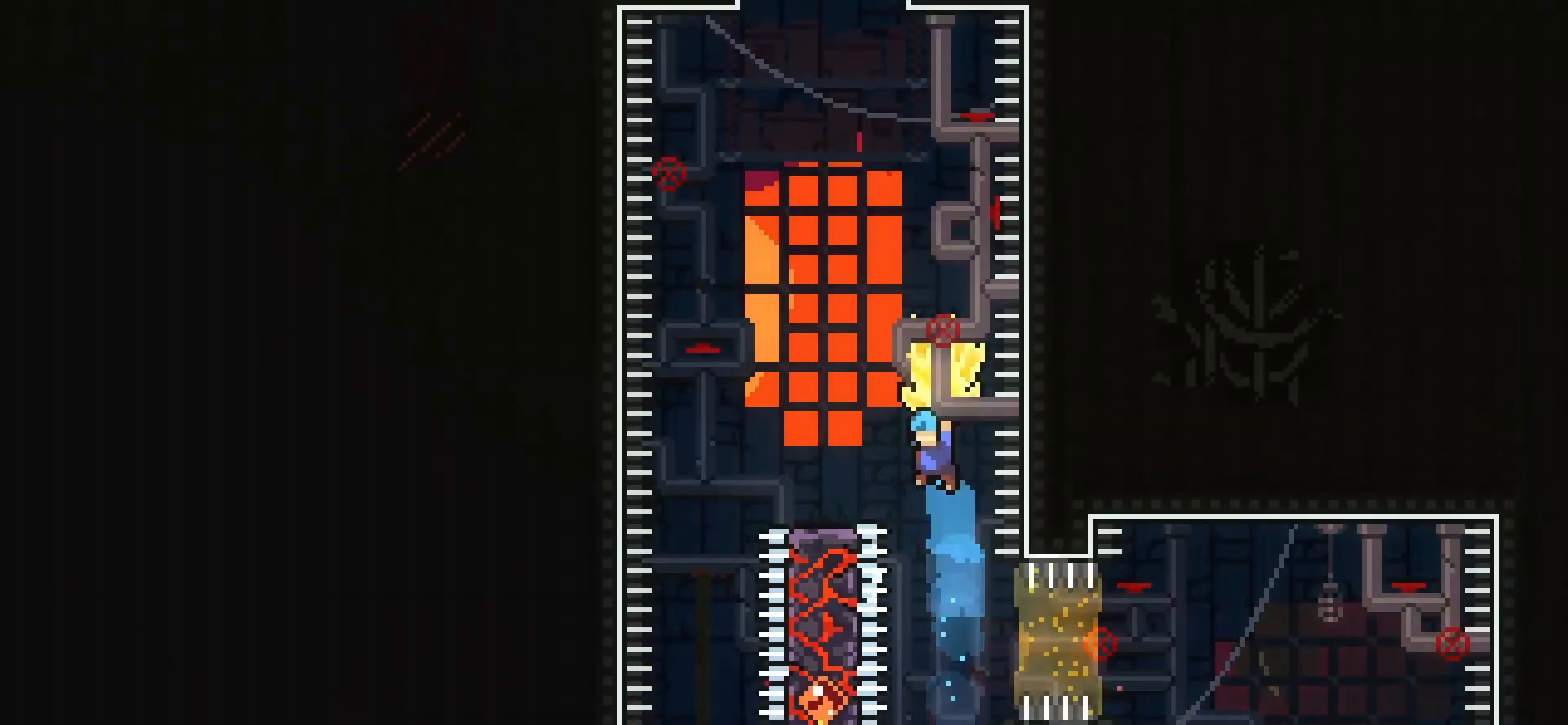
{"keys": ["grab"], "events": [[292, "left", "up"], [292, "up", "up"]]}
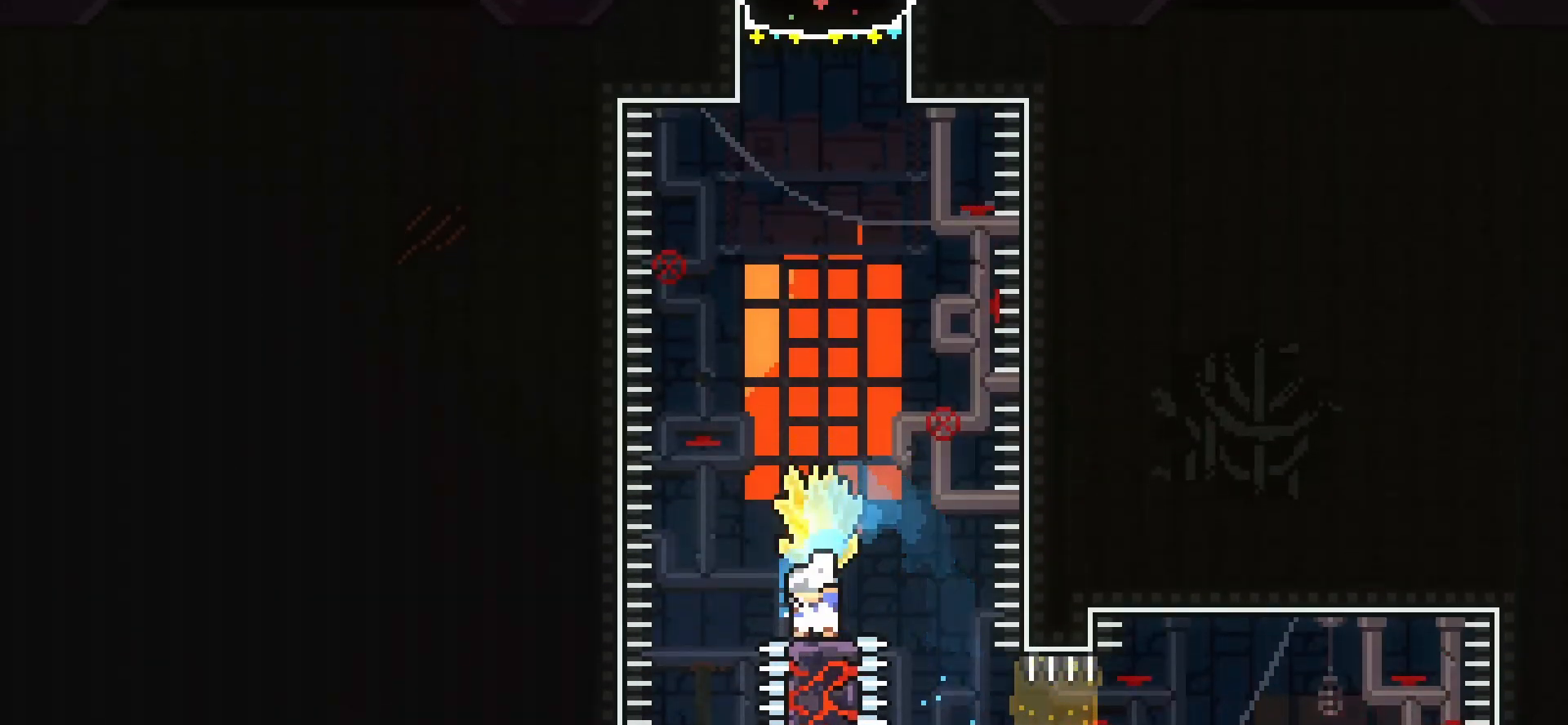
{"keys": ["grab", "jump"], "events": [[417, "jump", "down"]]}
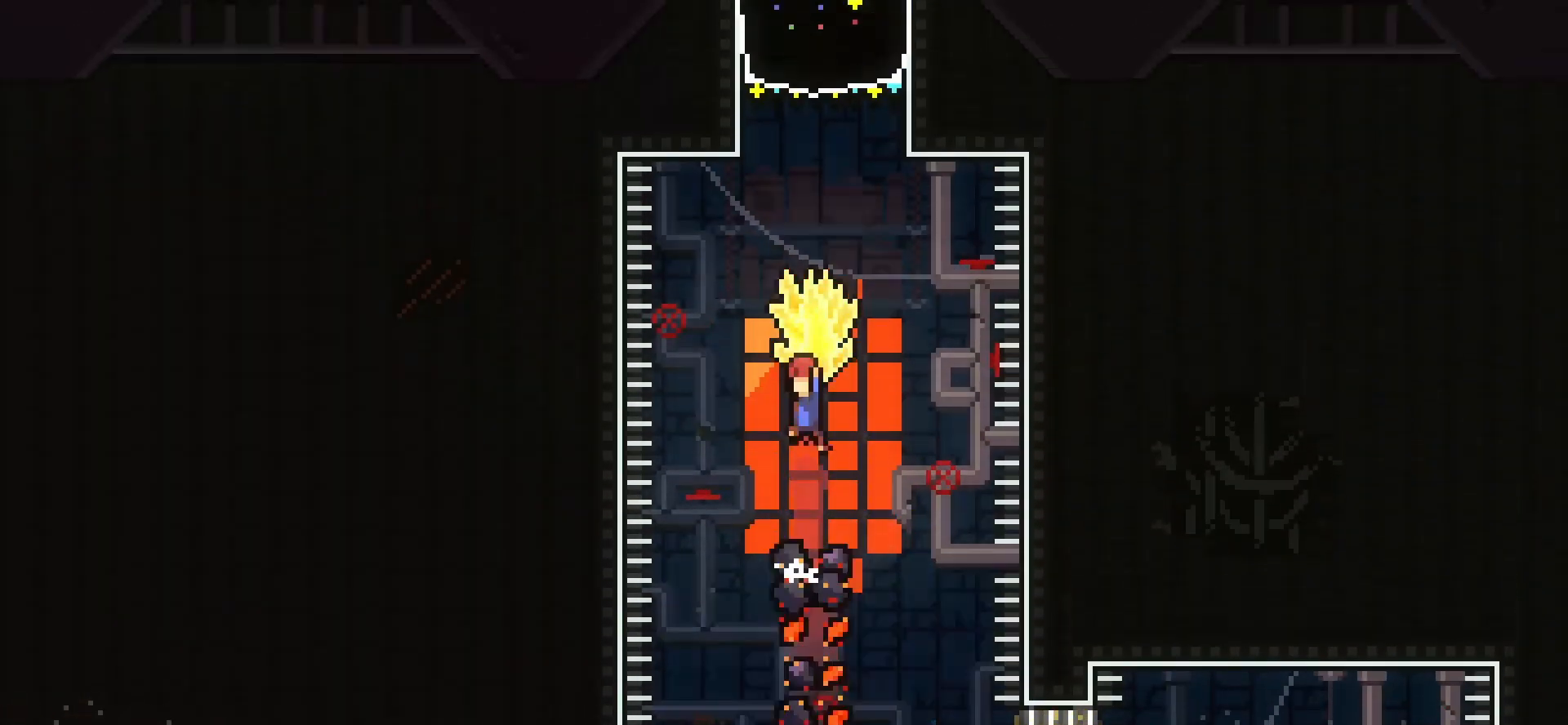
{"keys": ["dash", "grab", "up"], "events": [[42, "down", "down"], [167, "down", "up"], [167, "grab", "up"], [167, "jump", "up"], [250, "dash", "down"], [250, "up", "down"], [292, "grab", "down"]]}
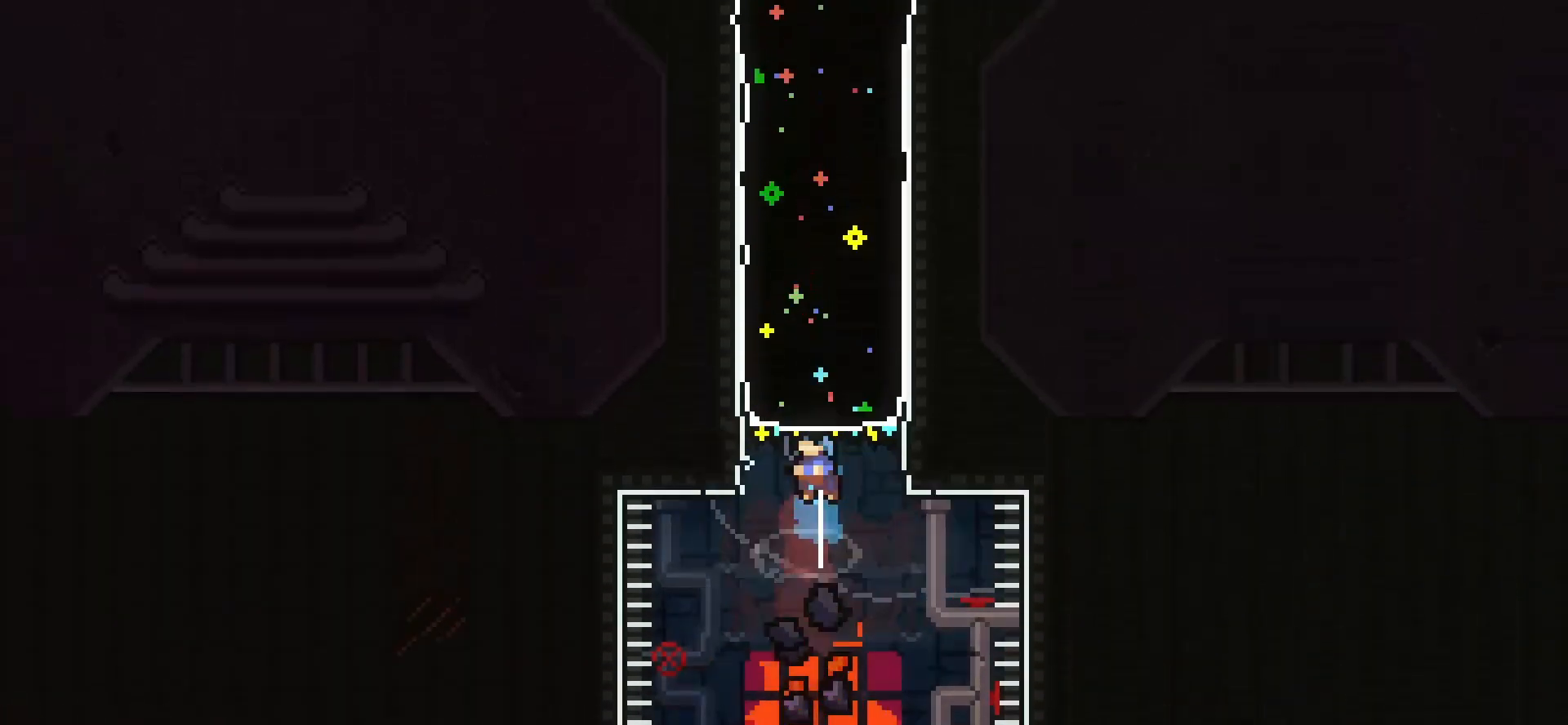
{"keys": ["dash", "grab", "up"], "events": []}
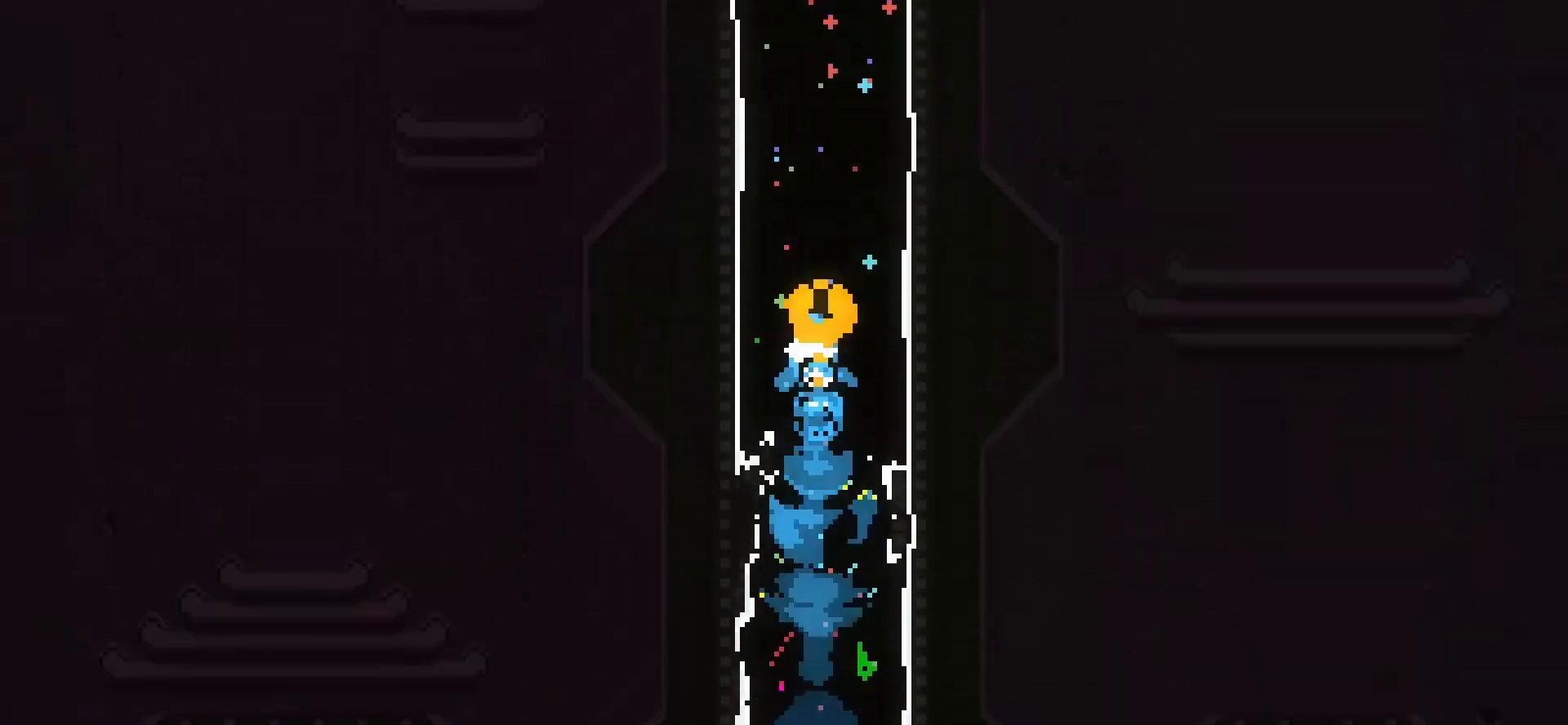
{"keys": ["dash", "grab", "right", "up"], "events": [[417, "right", "down"]]}
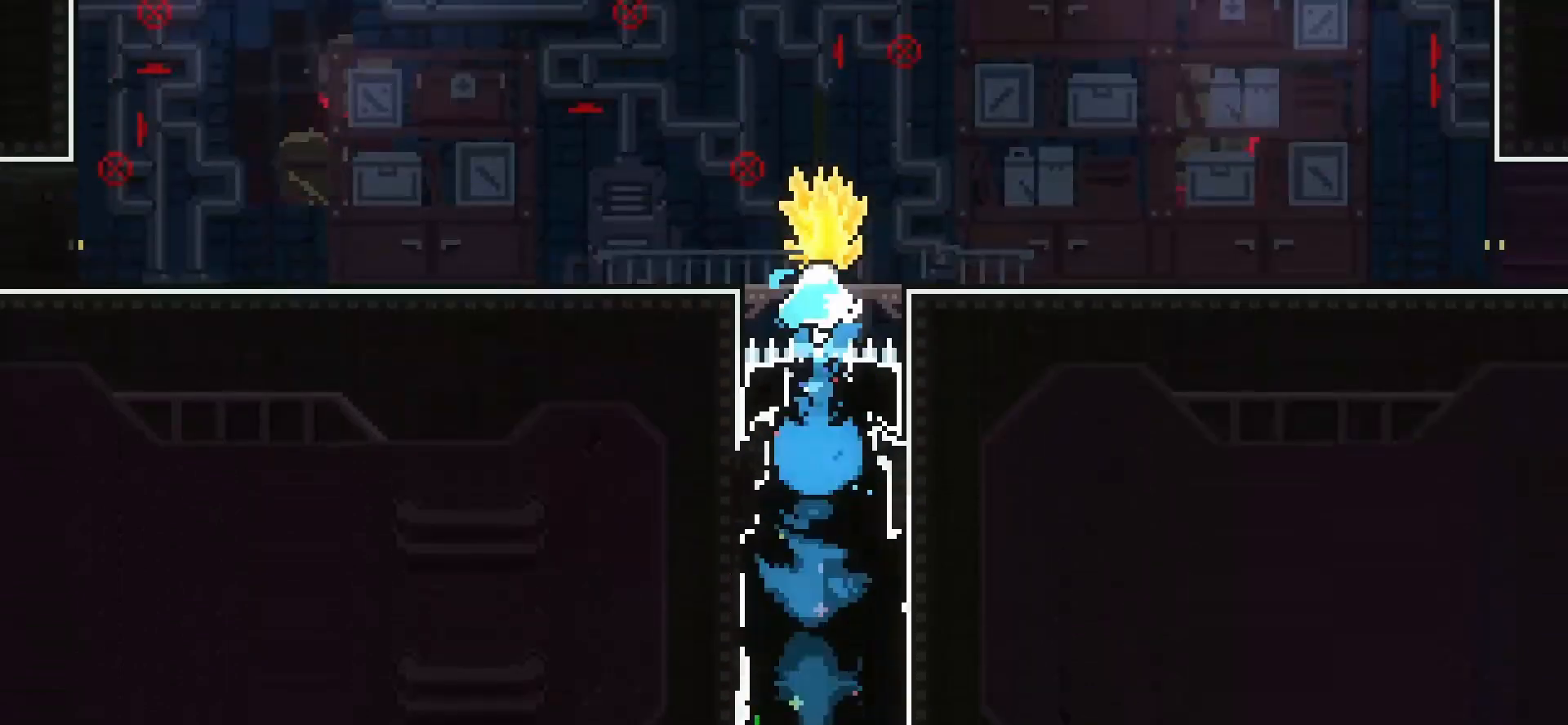
{"keys": ["grab", "right"], "events": [[42, "dash", "up"], [42, "up", "up"]]}
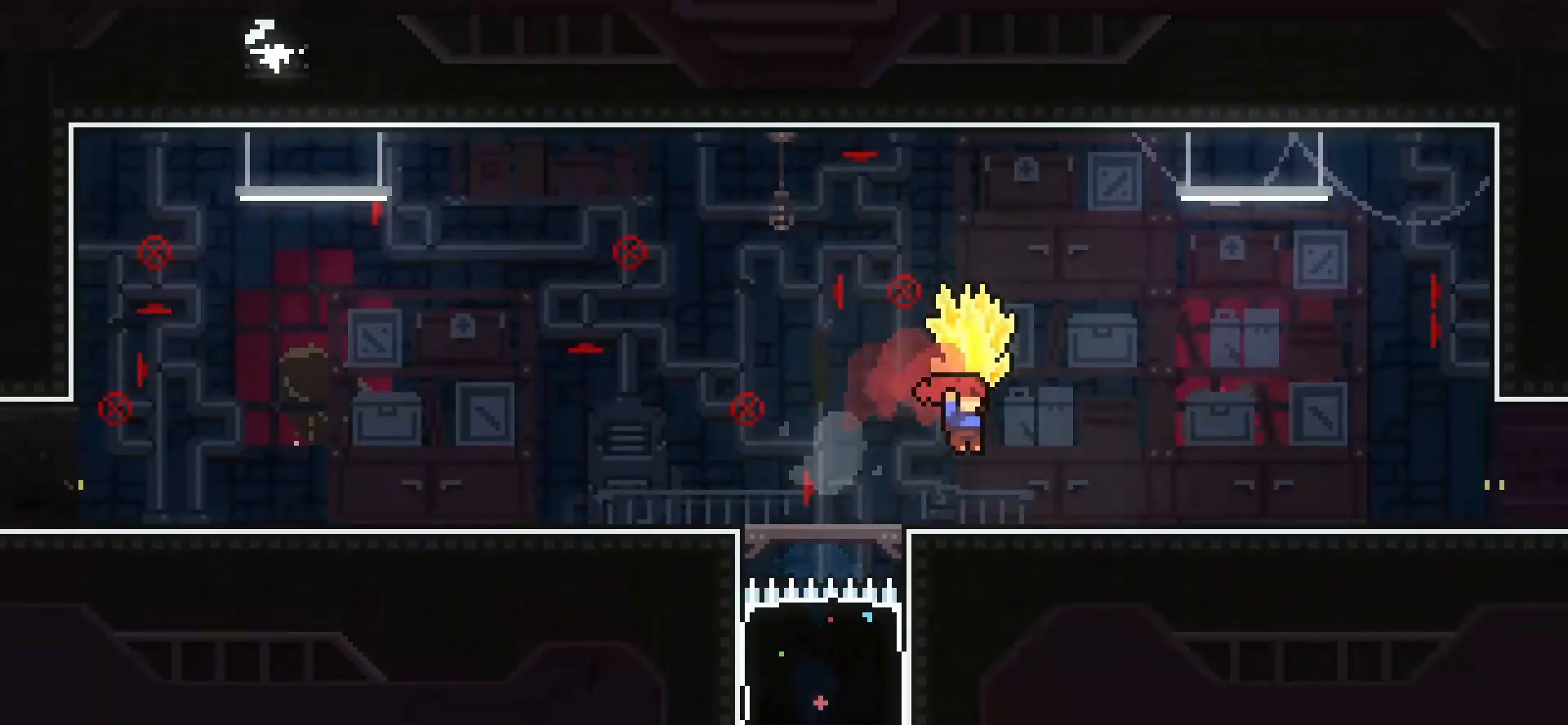
{"keys": [], "events": [[333, "right", "up"], [417, "grab", "up"]]}
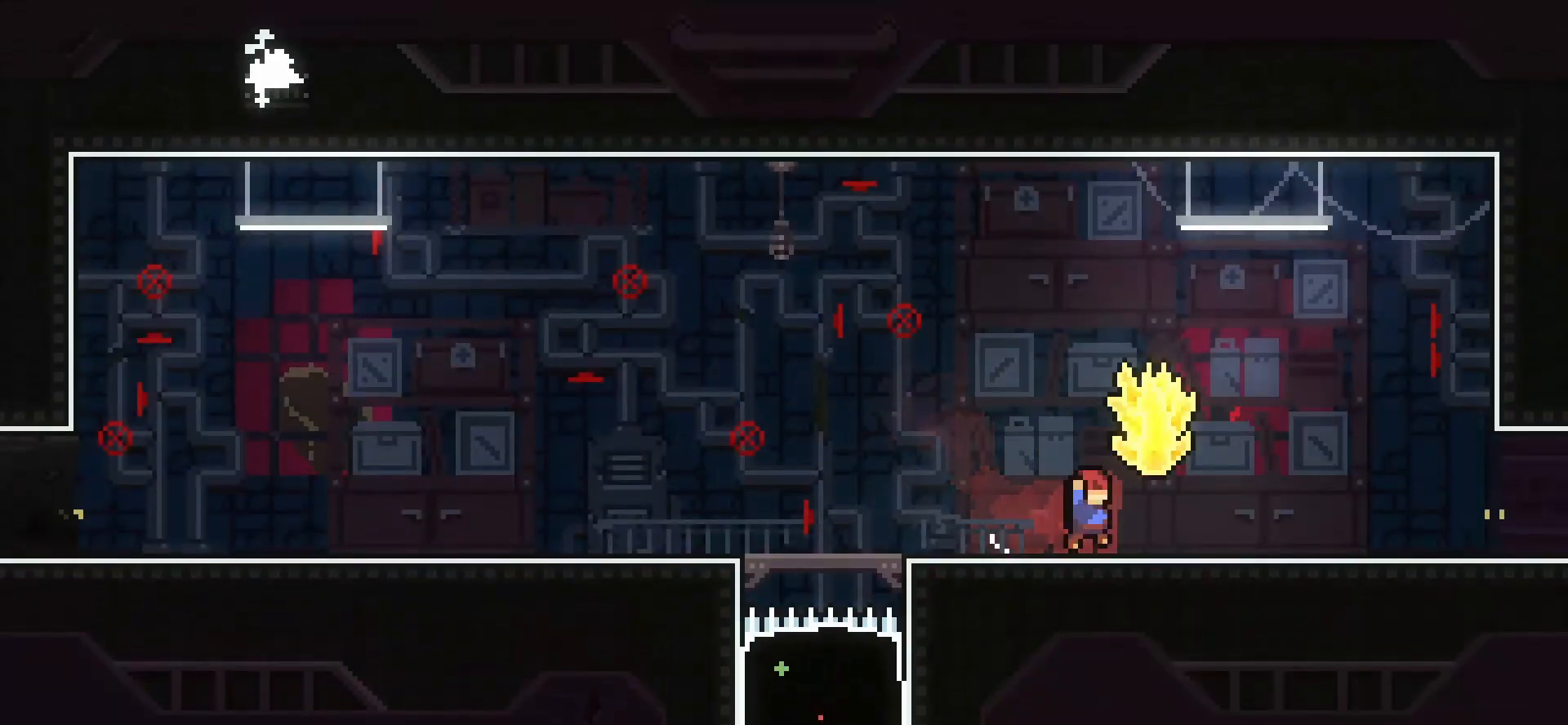
{"keys": ["dash", "down", "right"], "events": [[458, "dash", "down"], [458, "down", "down"], [458, "right", "down"]]}
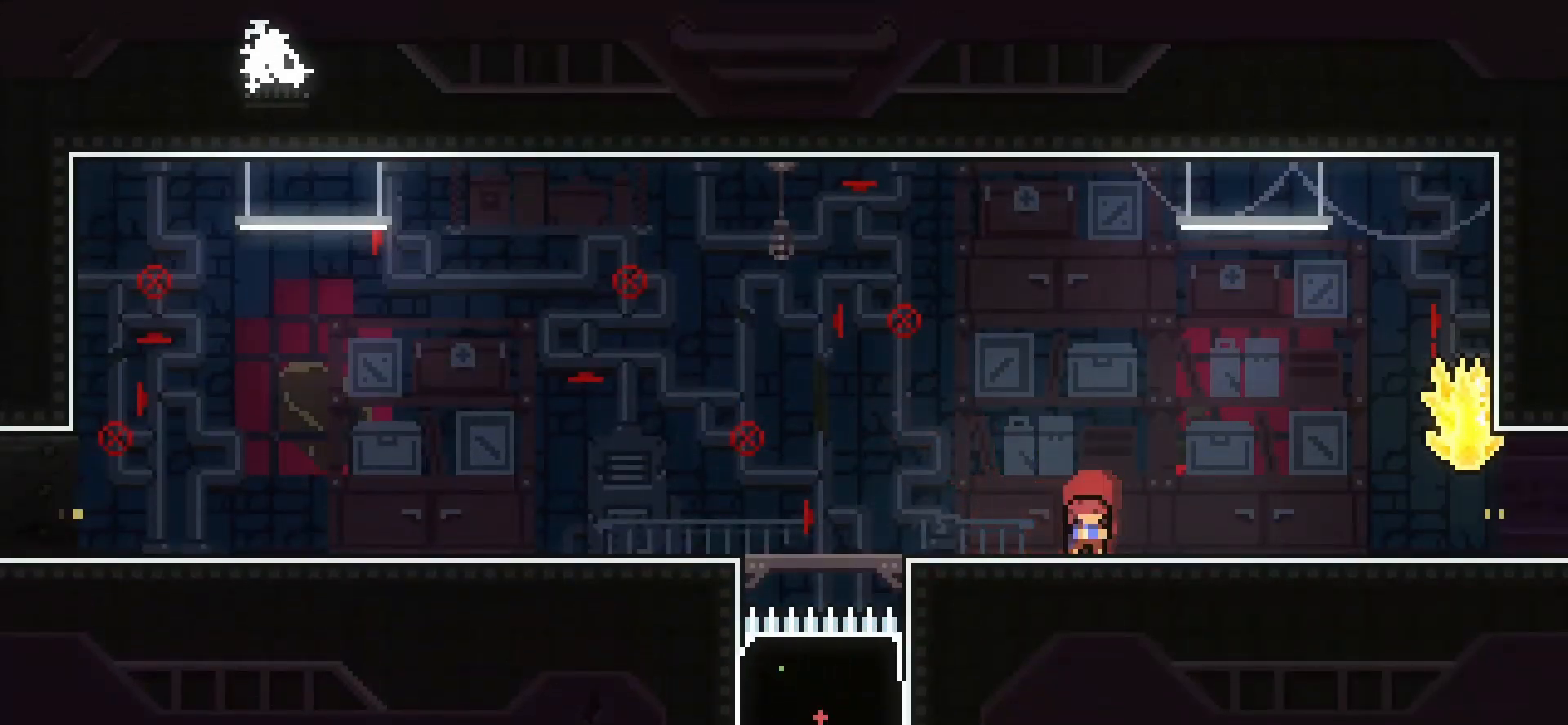
{"keys": ["grab", "jump", "right"], "events": [[42, "grab", "down"], [83, "dash", "up"], [167, "down", "up"], [167, "jump", "down"]]}
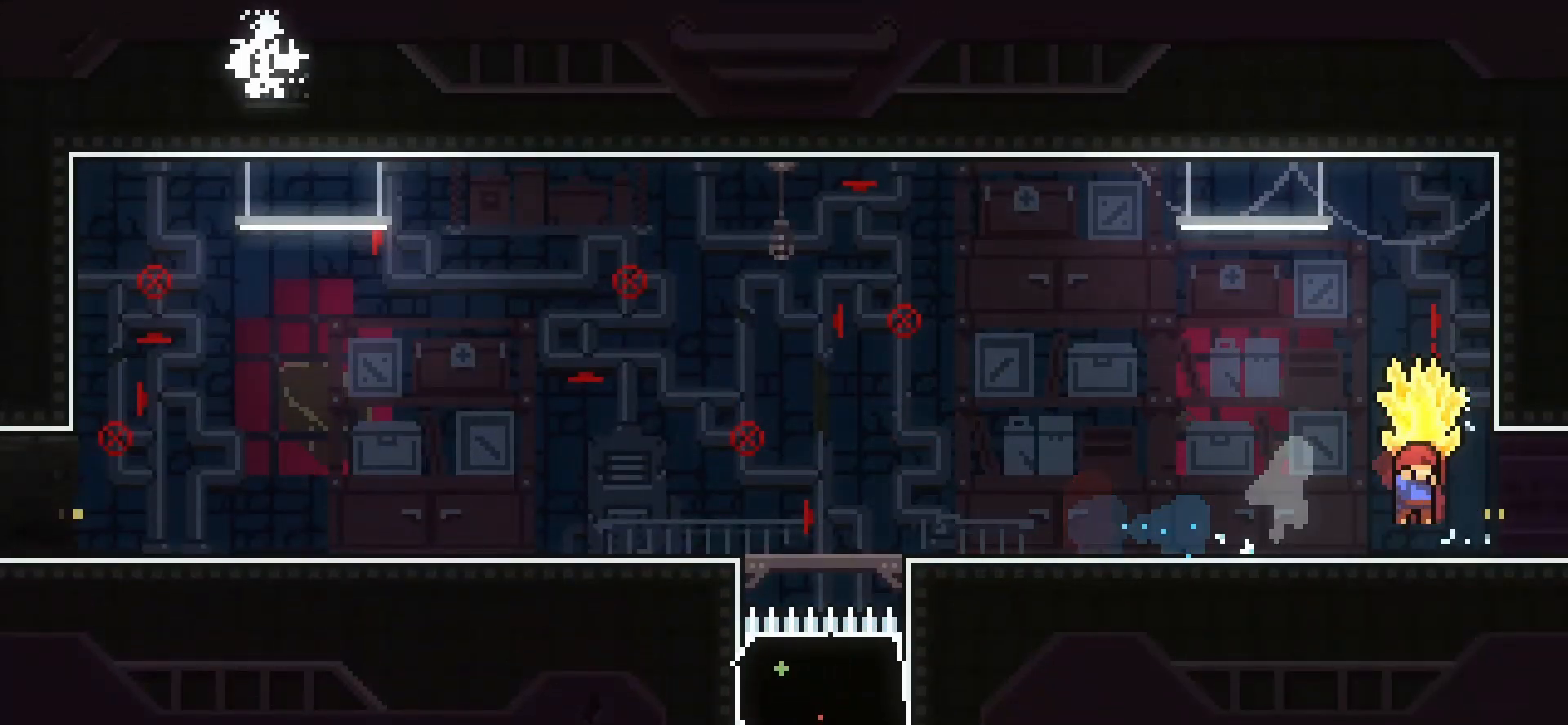
{"keys": ["grab", "jump", "right"], "events": []}
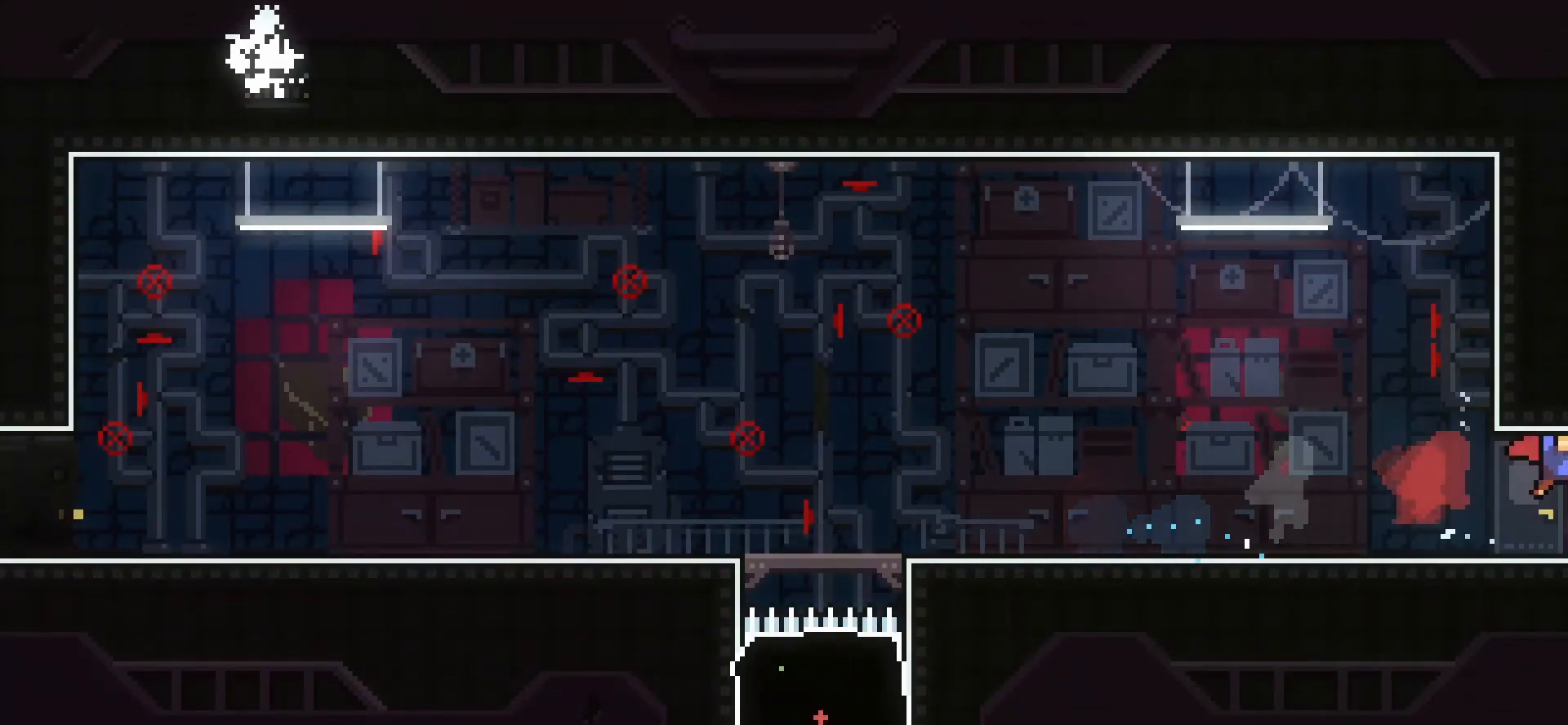
{"keys": ["grab", "jump", "right"], "events": []}
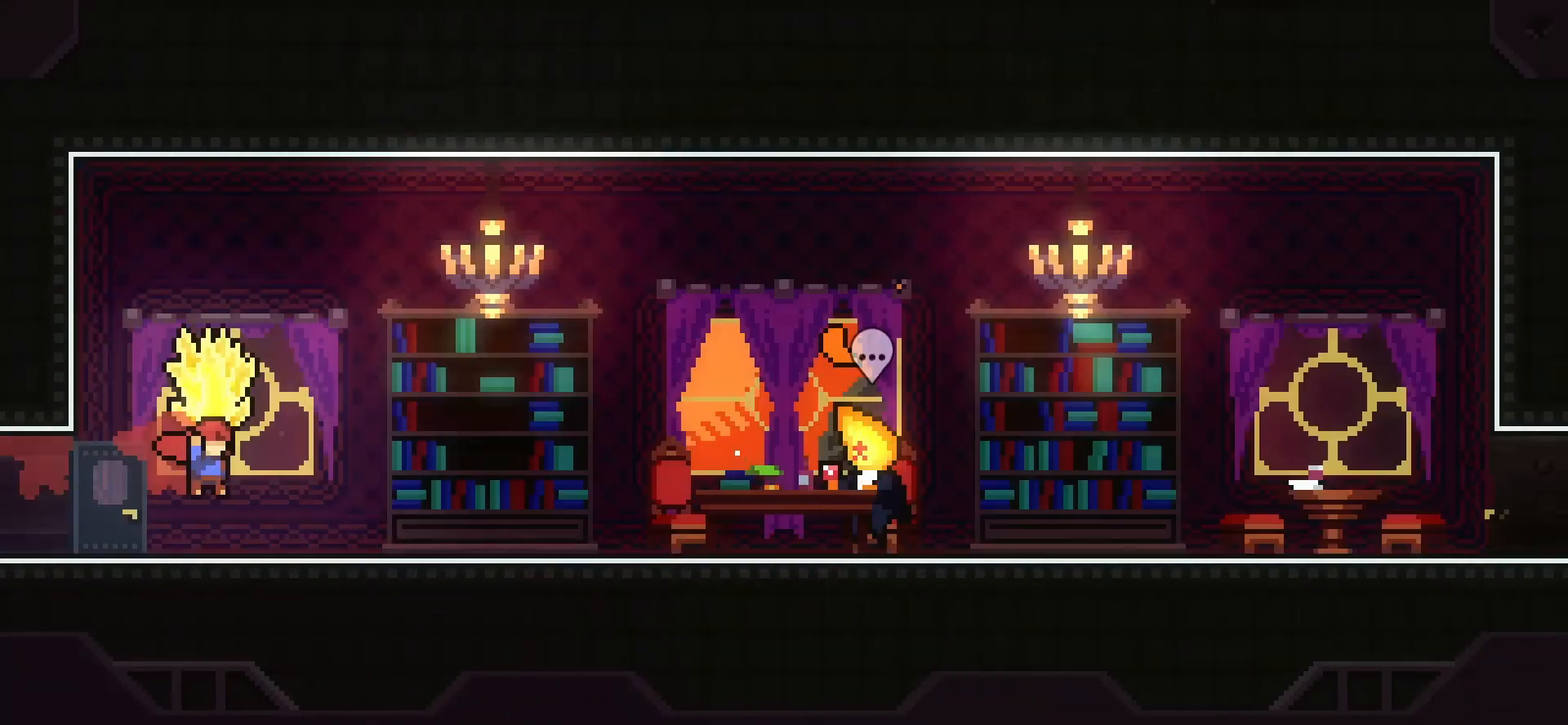
{"keys": ["grab"], "events": [[333, "jump", "up"], [375, "right", "up"]]}
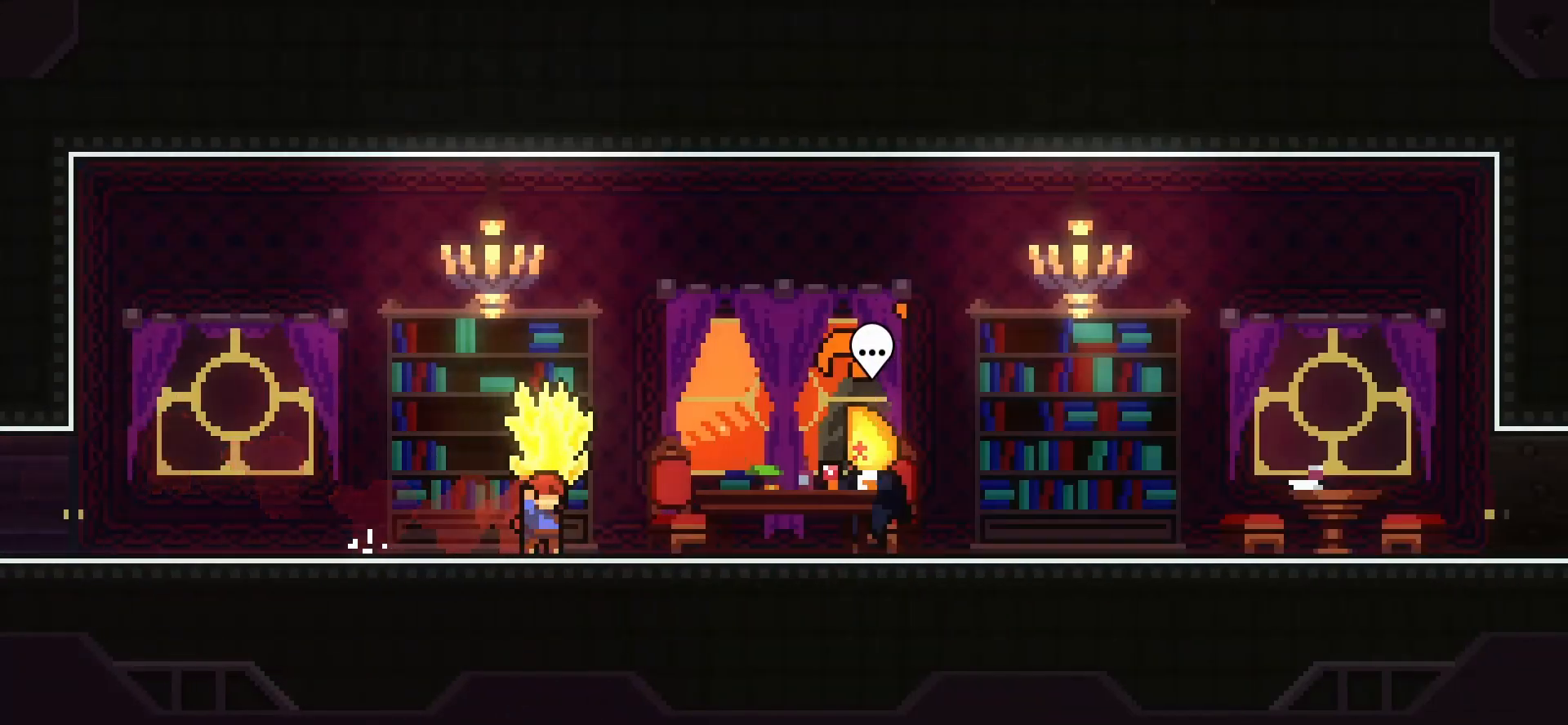
{"keys": [], "events": [[83, "down", "down"], [333, "down", "up"], [333, "grab", "up"]]}